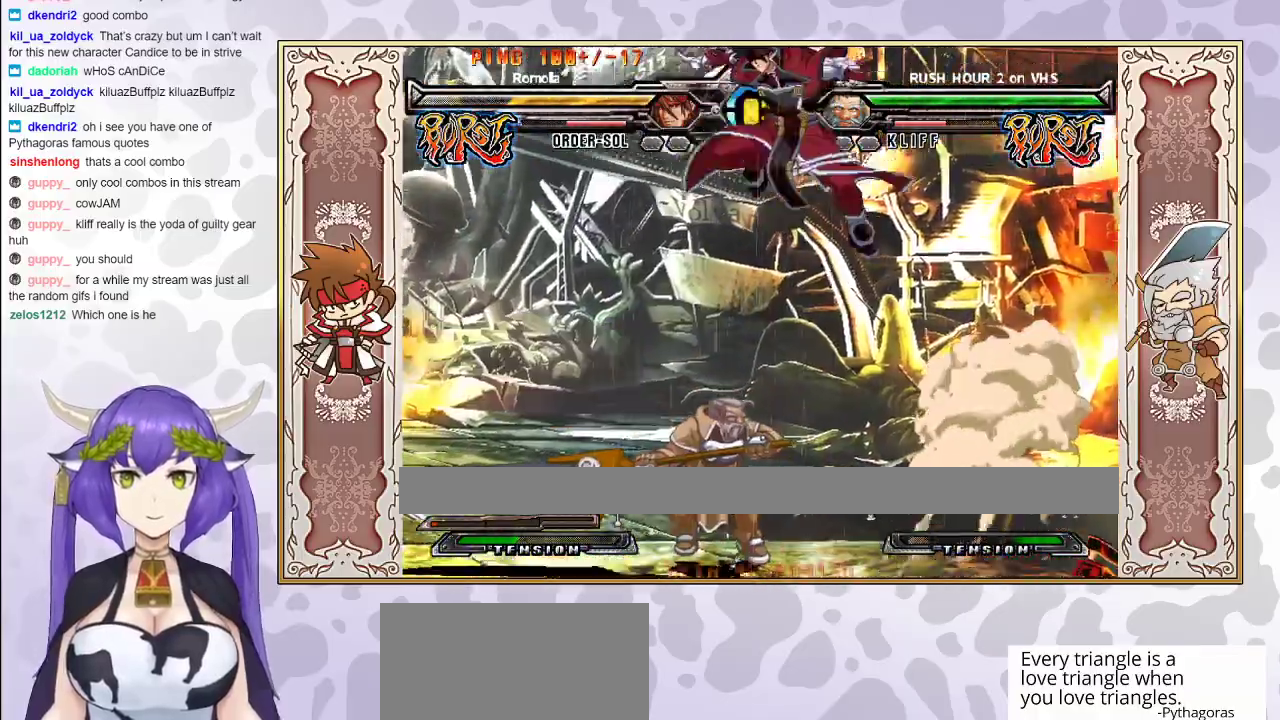
Gameplay with a controller (arcade stick); each line is a JSON object with the inputs held at the frame after it. "events" lists button and stick changes between this image and that frame as [ms after this image, input, new state], when the widget could be followed in between. Not read: L3 R3 left_stick other_buttons.
{"buttons": [], "events": [[67, "CIRCLE", "up"]]}
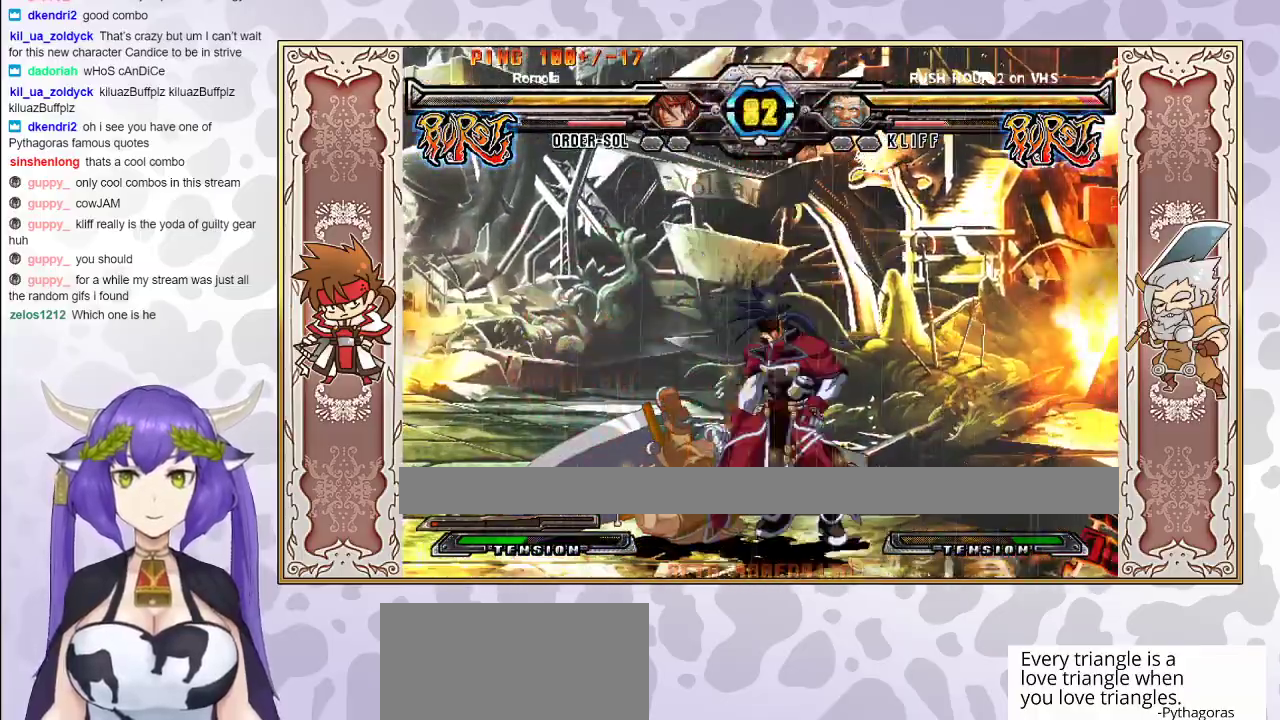
{"buttons": [], "events": [[33, "R1", "down"], [117, "R1", "up"], [183, "CIRCLE", "down"], [250, "CIRCLE", "up"], [283, "CIRCLE", "down"], [367, "CIRCLE", "up"]]}
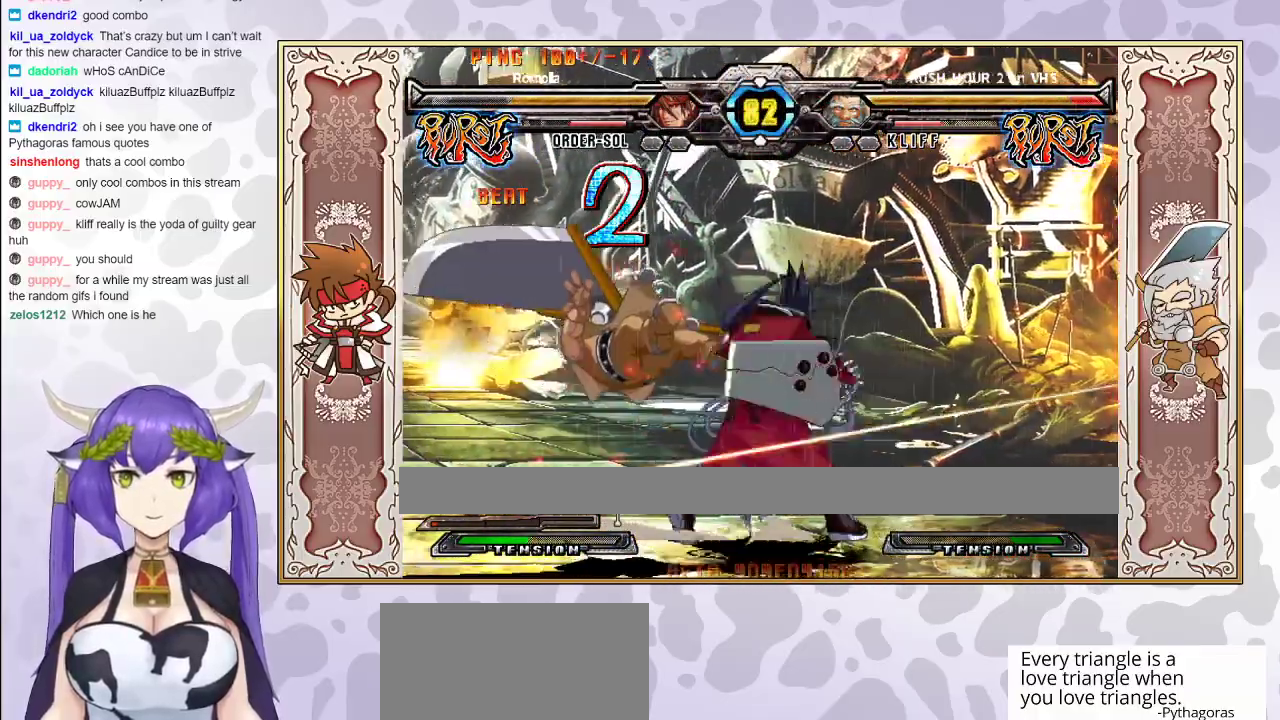
{"buttons": [], "events": []}
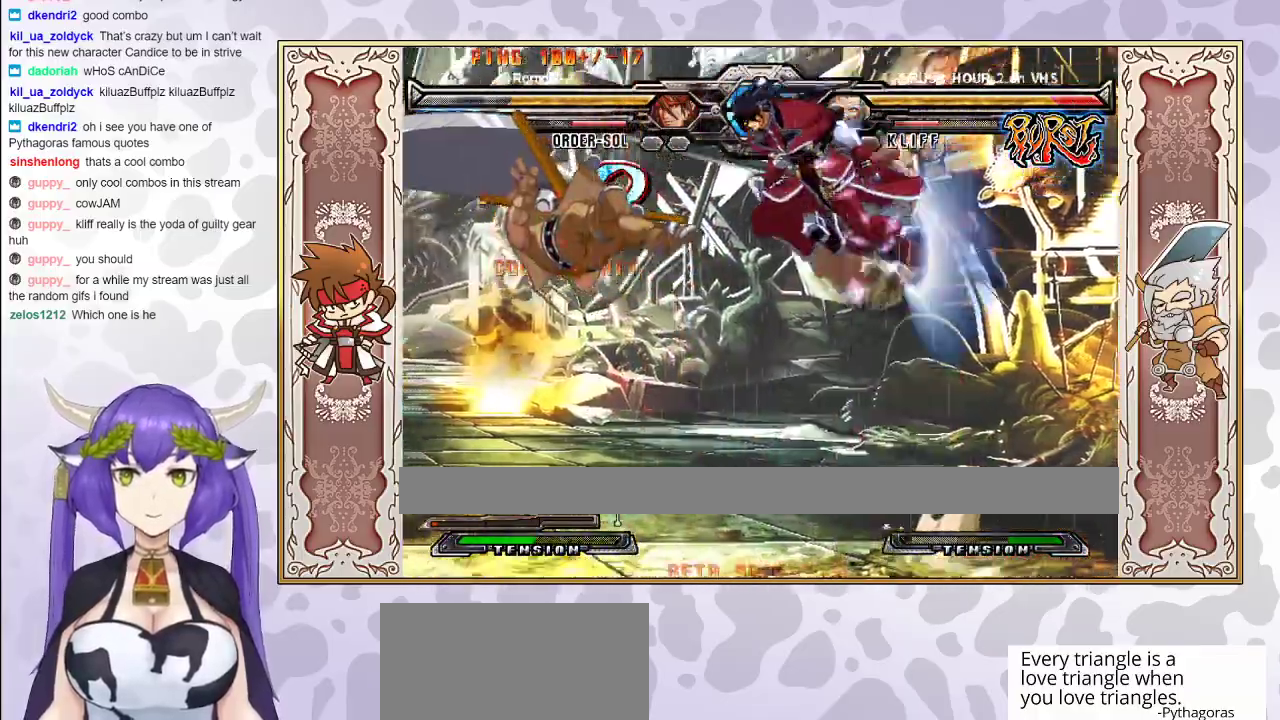
{"buttons": [], "events": [[33, "TRIANGLE", "down"], [100, "TRIANGLE", "up"], [167, "R1", "down"], [233, "R1", "up"]]}
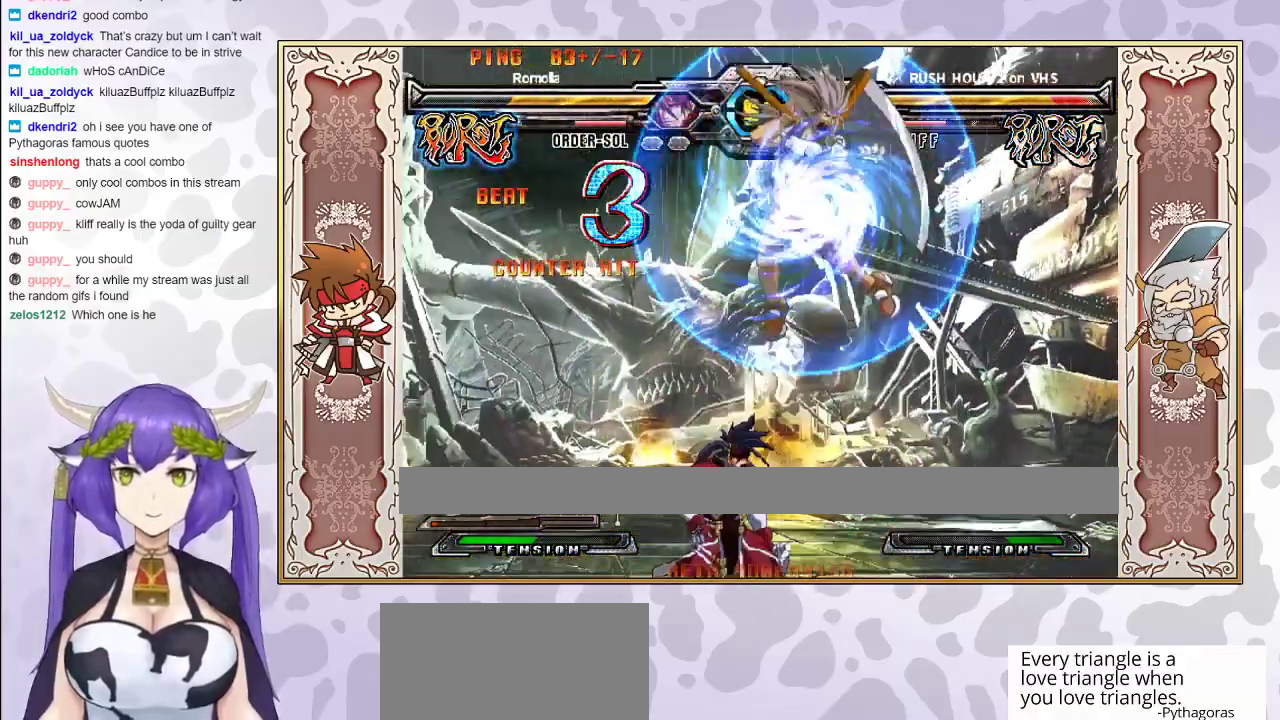
{"buttons": ["R1"], "events": [[483, "R1", "down"]]}
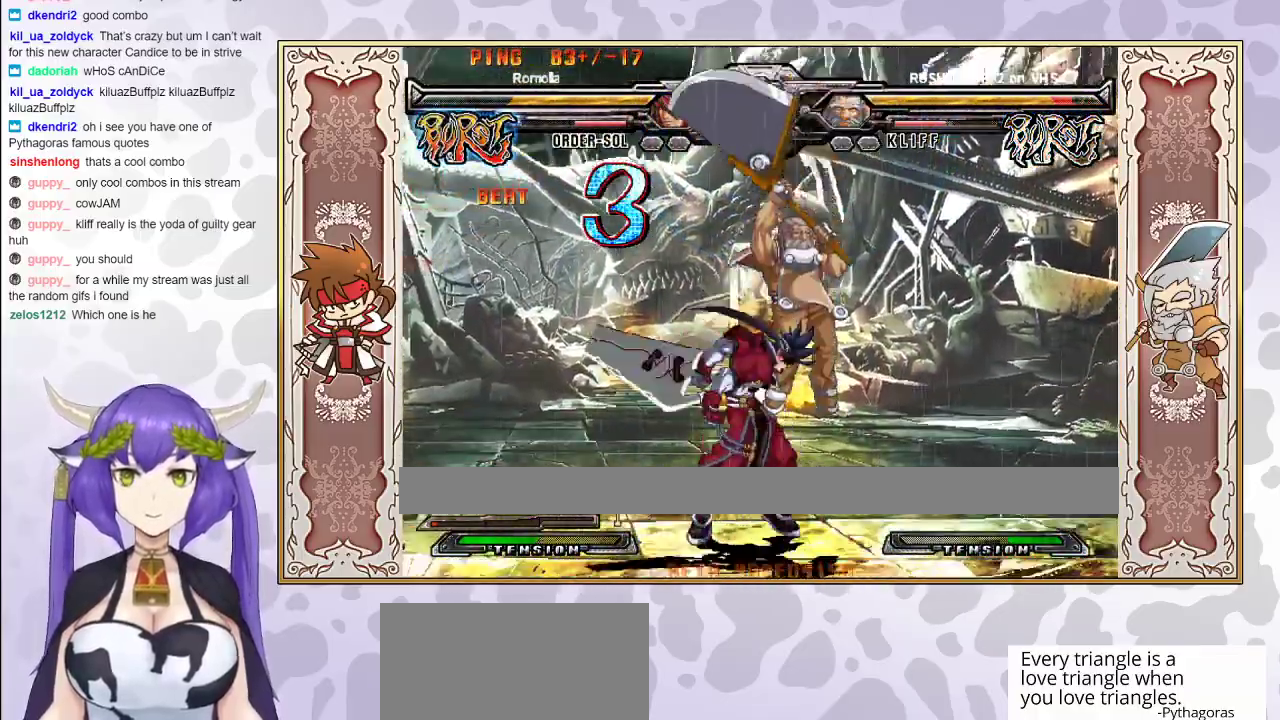
{"buttons": [], "events": [[50, "R1", "up"], [100, "CIRCLE", "down"], [150, "CIRCLE", "up"], [200, "CIRCLE", "down"], [250, "CIRCLE", "up"]]}
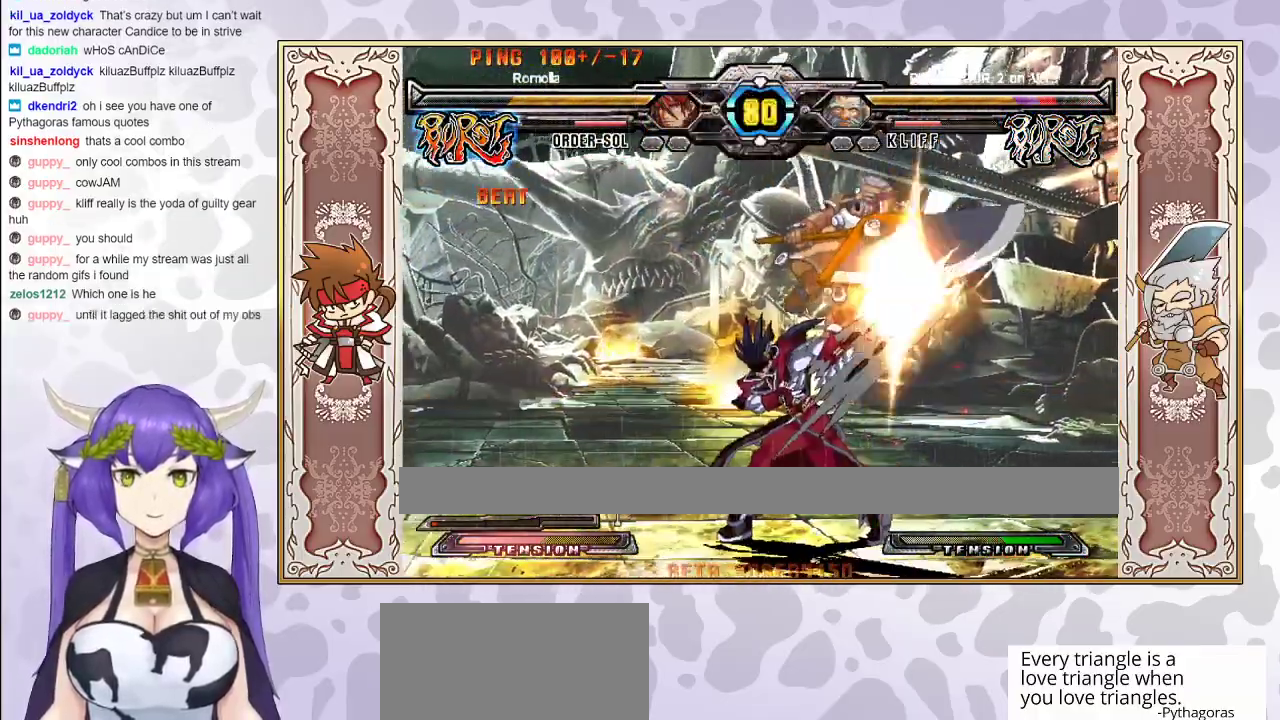
{"buttons": ["CIRCLE"], "events": [[333, "R1", "down"], [400, "R1", "up"], [467, "CIRCLE", "down"]]}
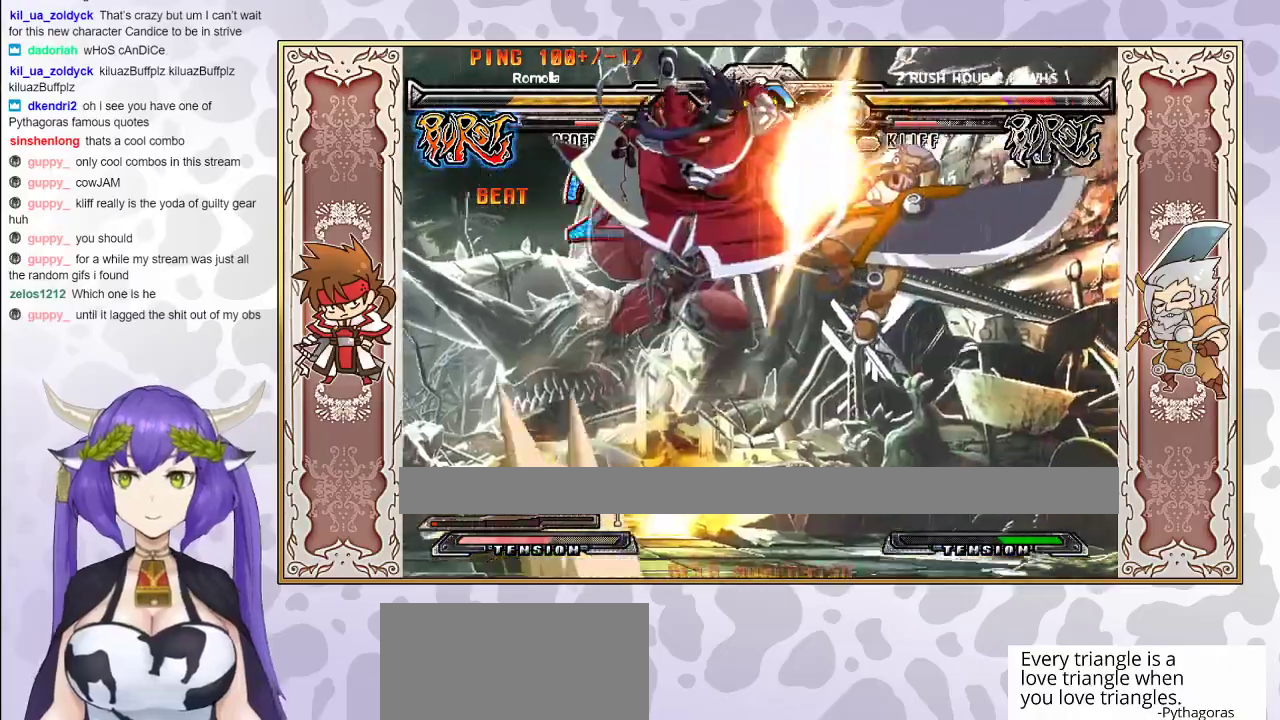
{"buttons": ["R2"], "events": [[33, "CIRCLE", "up"], [100, "CIRCLE", "down"], [183, "CIRCLE", "up"], [317, "R2", "down"], [383, "R2", "up"], [433, "R2", "down"]]}
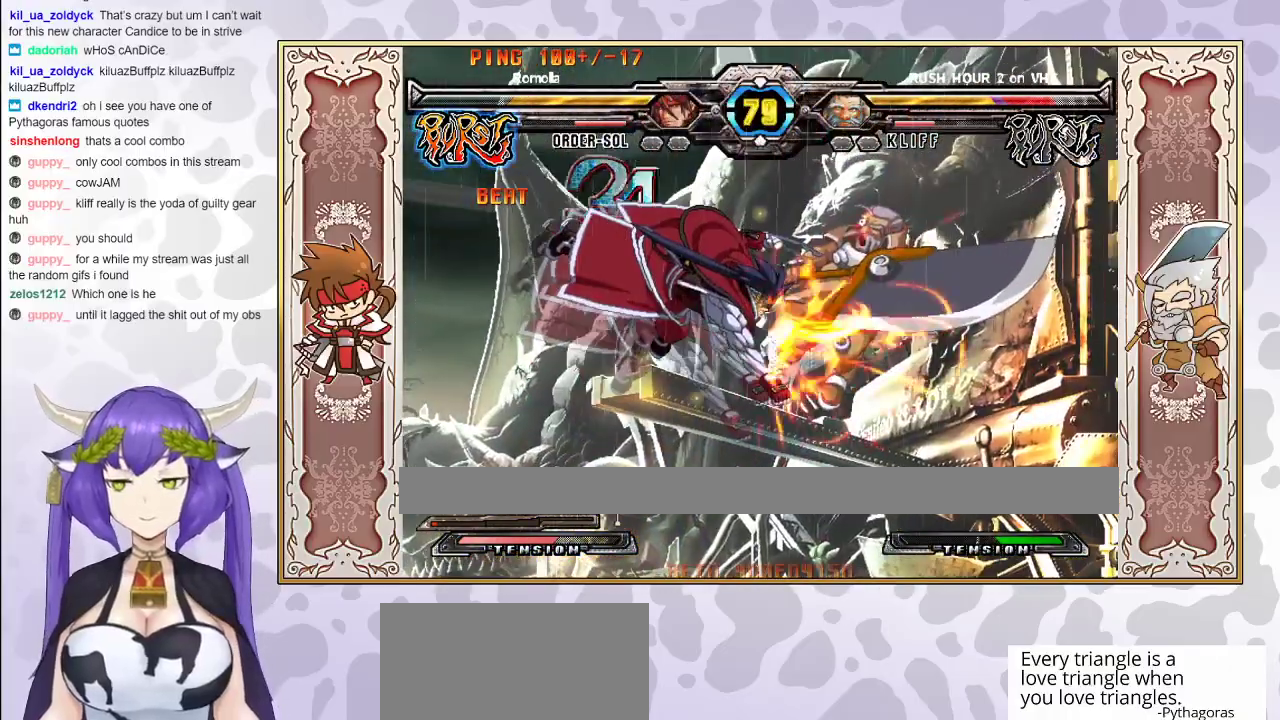
{"buttons": [], "events": [[33, "R2", "up"]]}
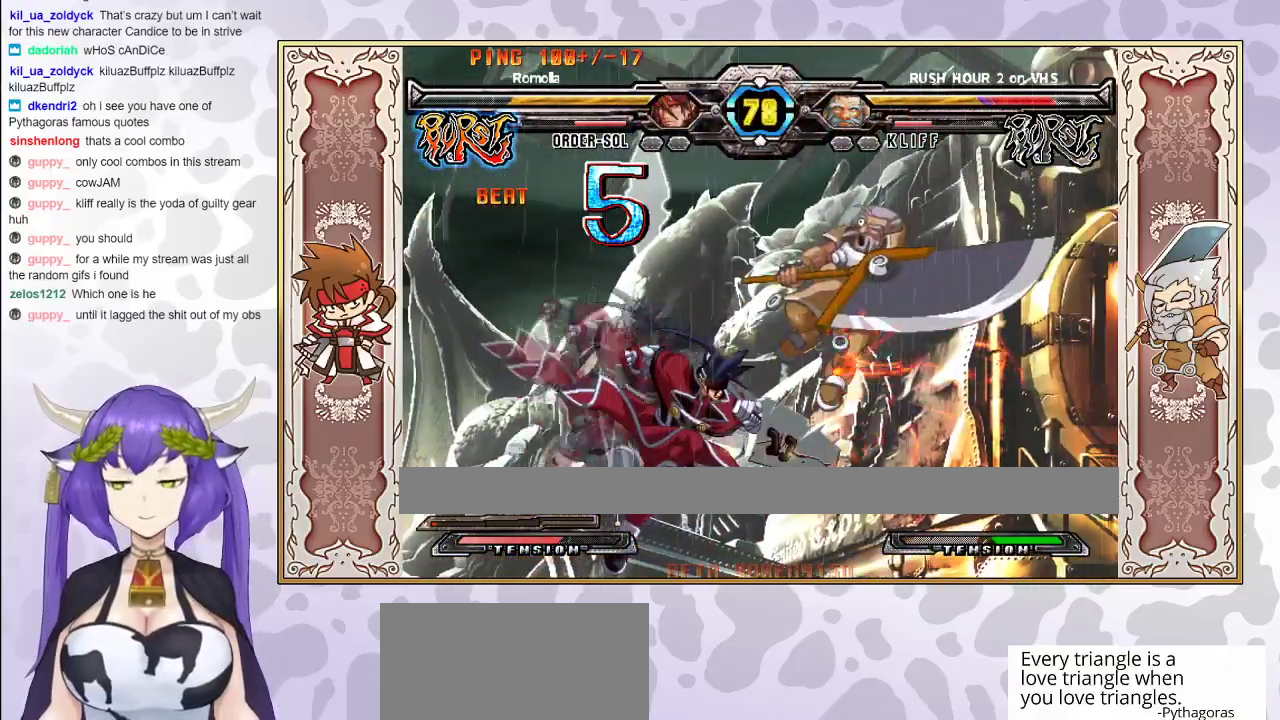
{"buttons": ["R2"], "events": [[483, "R2", "down"]]}
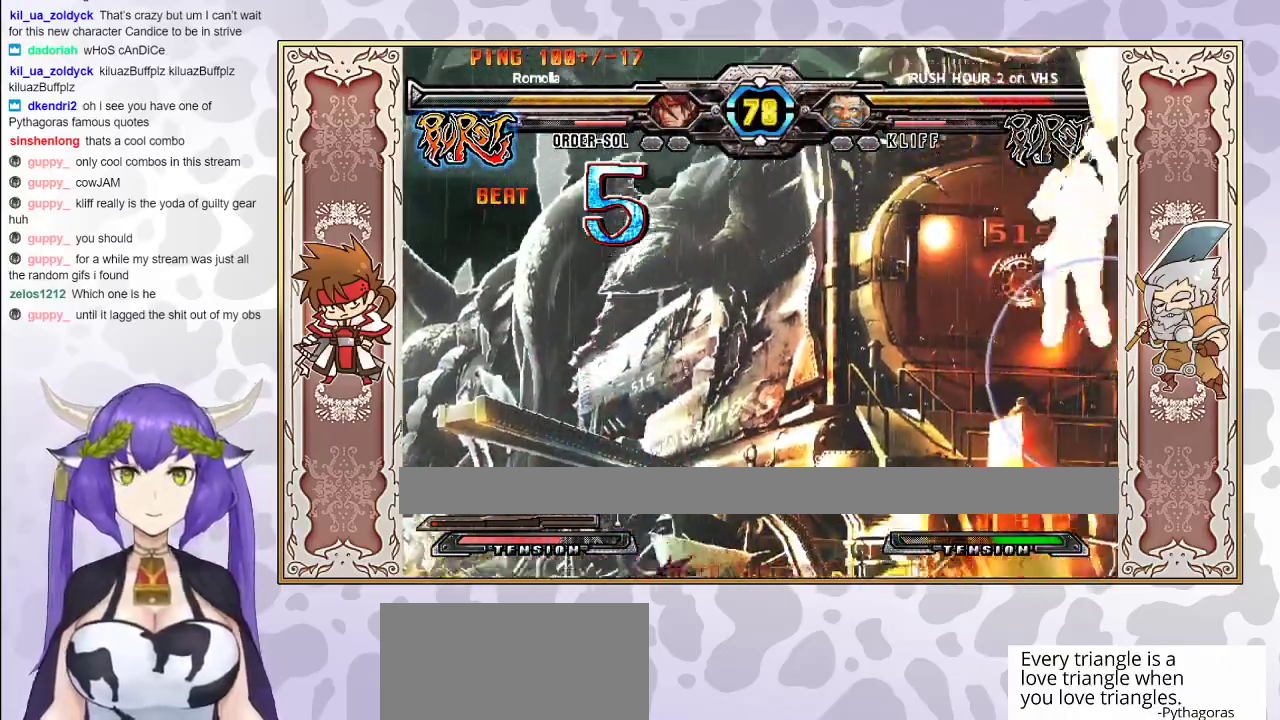
{"buttons": ["R2"], "events": []}
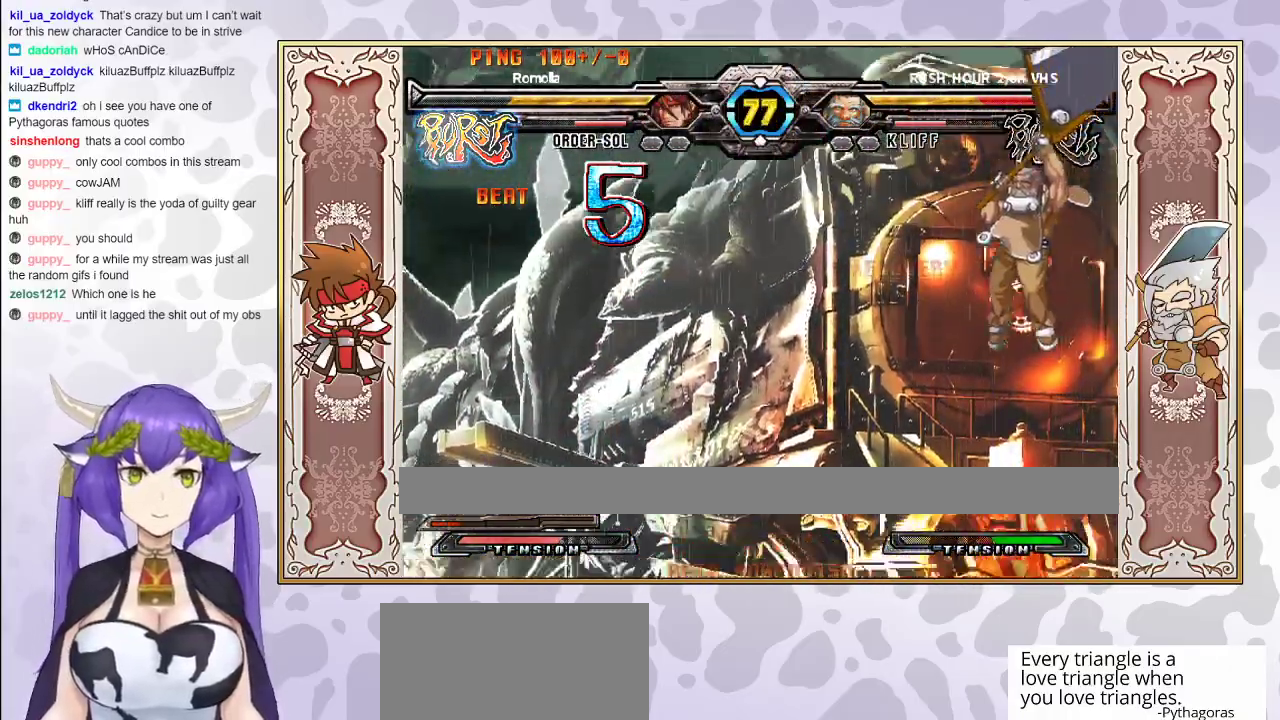
{"buttons": [], "events": [[100, "R2", "up"]]}
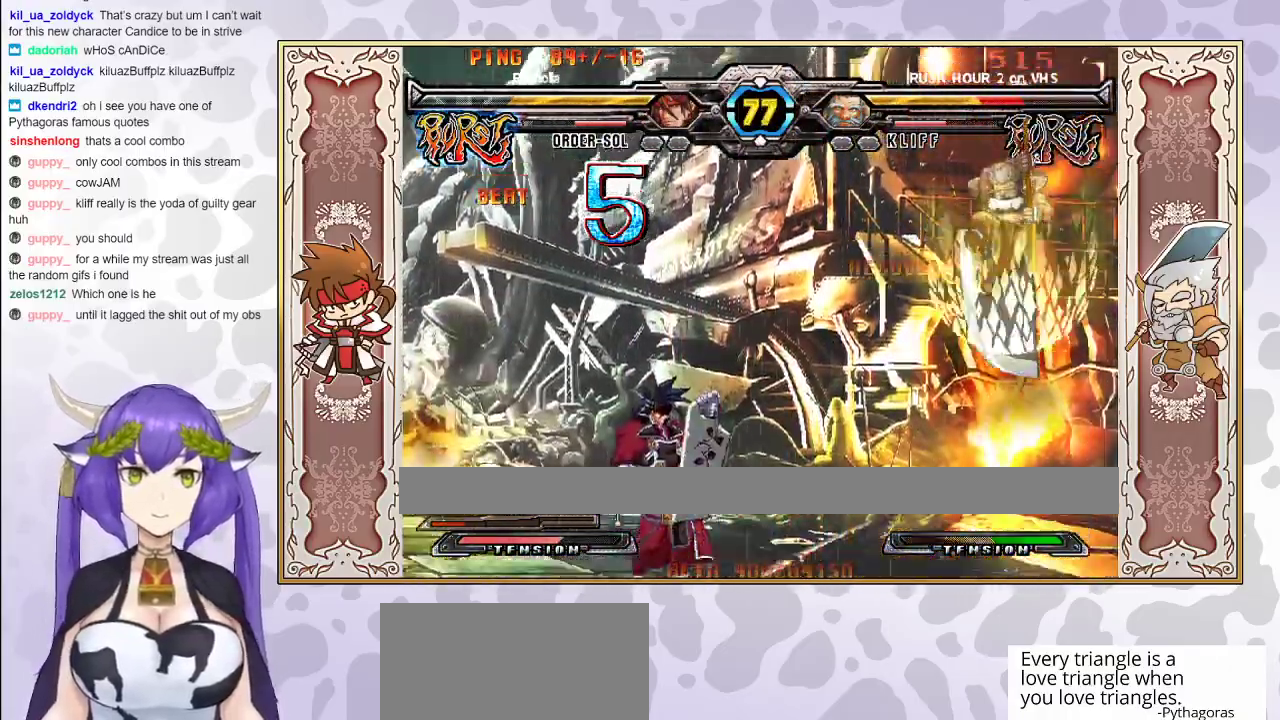
{"buttons": [], "events": []}
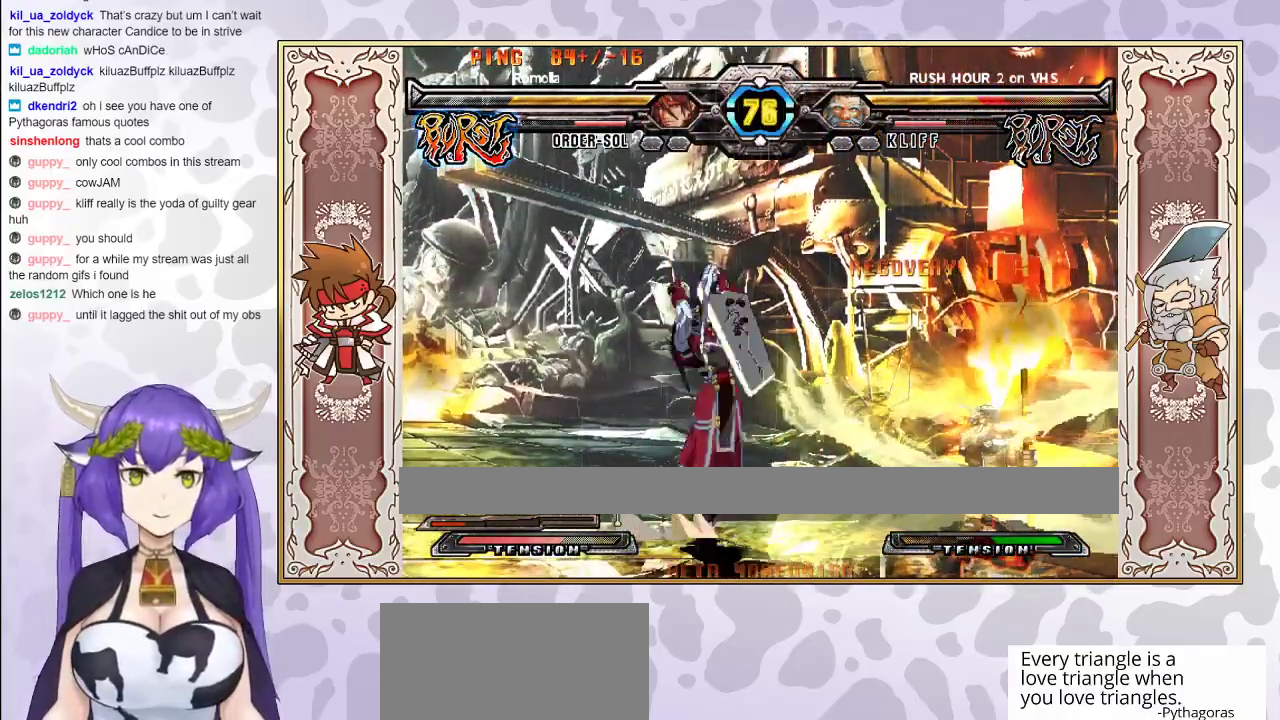
{"buttons": [], "events": [[283, "CIRCLE", "down"], [383, "CIRCLE", "up"]]}
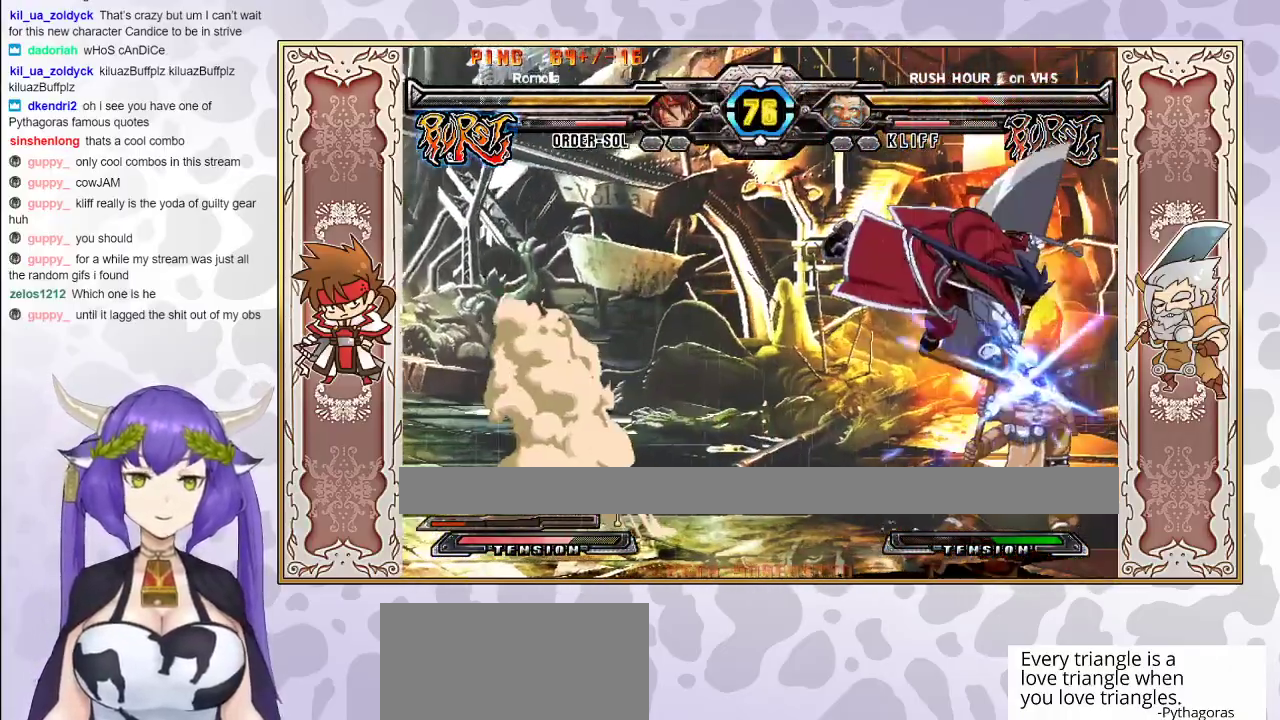
{"buttons": [], "events": [[333, "TRIANGLE", "down"], [417, "TRIANGLE", "up"]]}
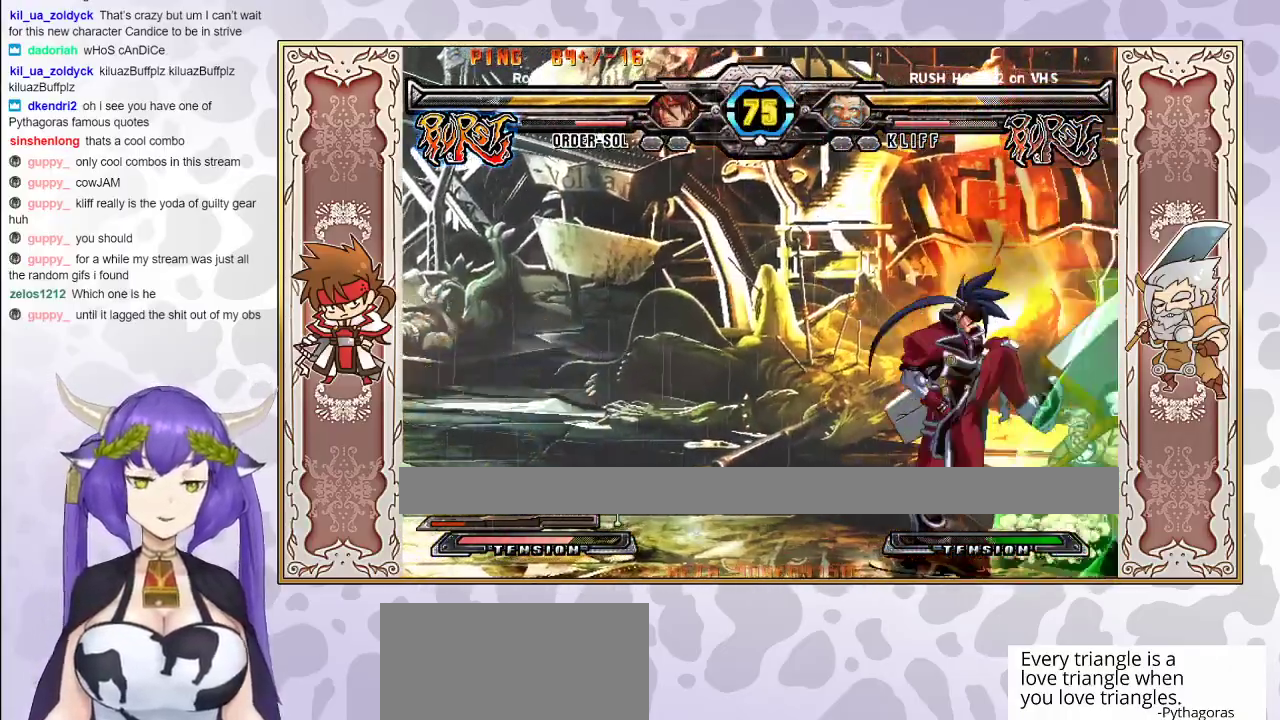
{"buttons": [], "events": [[133, "R2", "down"], [217, "R2", "up"]]}
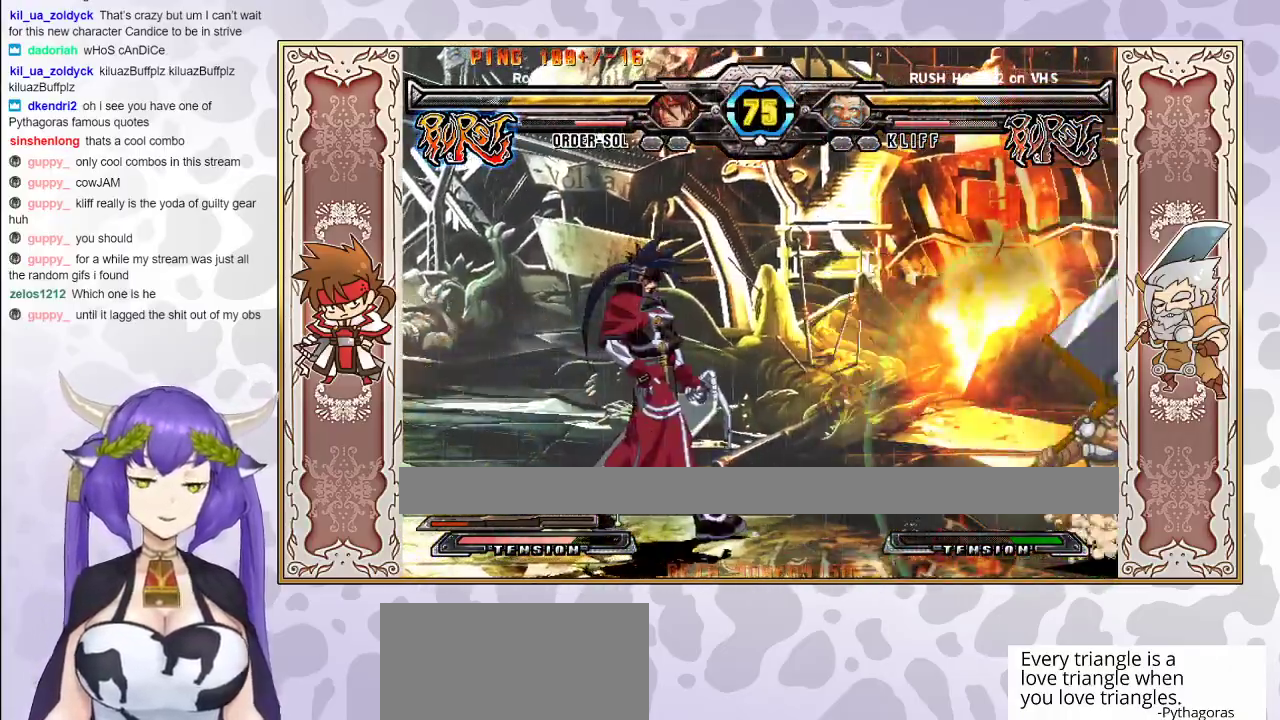
{"buttons": ["CIRCLE"], "events": [[133, "CROSS", "down"], [200, "CROSS", "up"], [450, "CIRCLE", "down"]]}
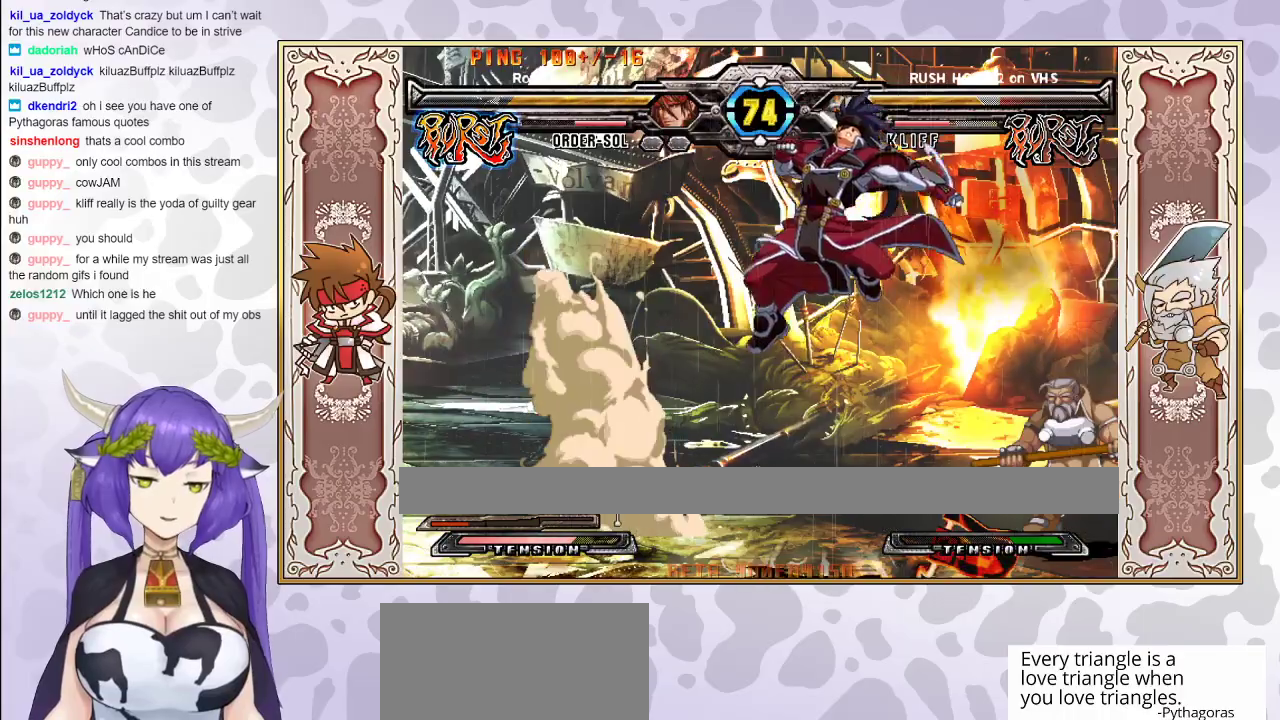
{"buttons": ["R1"], "events": [[33, "CIRCLE", "up"], [417, "R1", "down"]]}
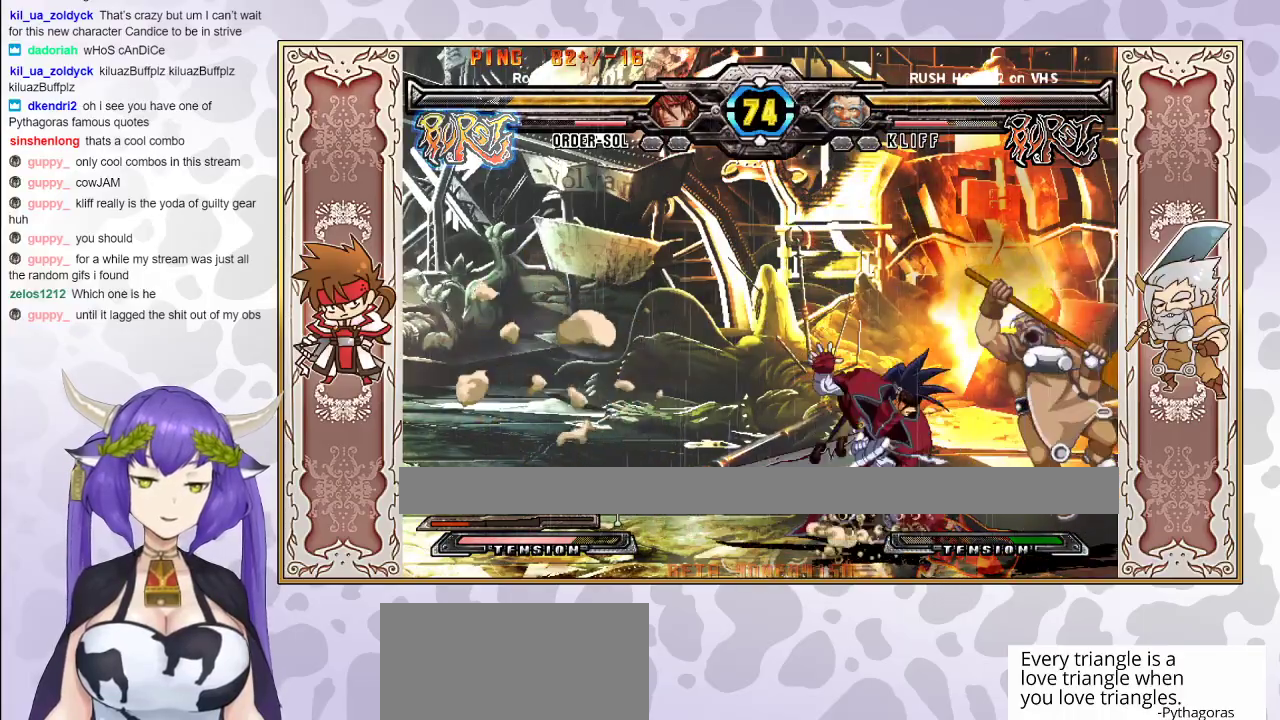
{"buttons": [], "events": [[33, "R1", "up"], [117, "CIRCLE", "down"], [183, "CIRCLE", "up"]]}
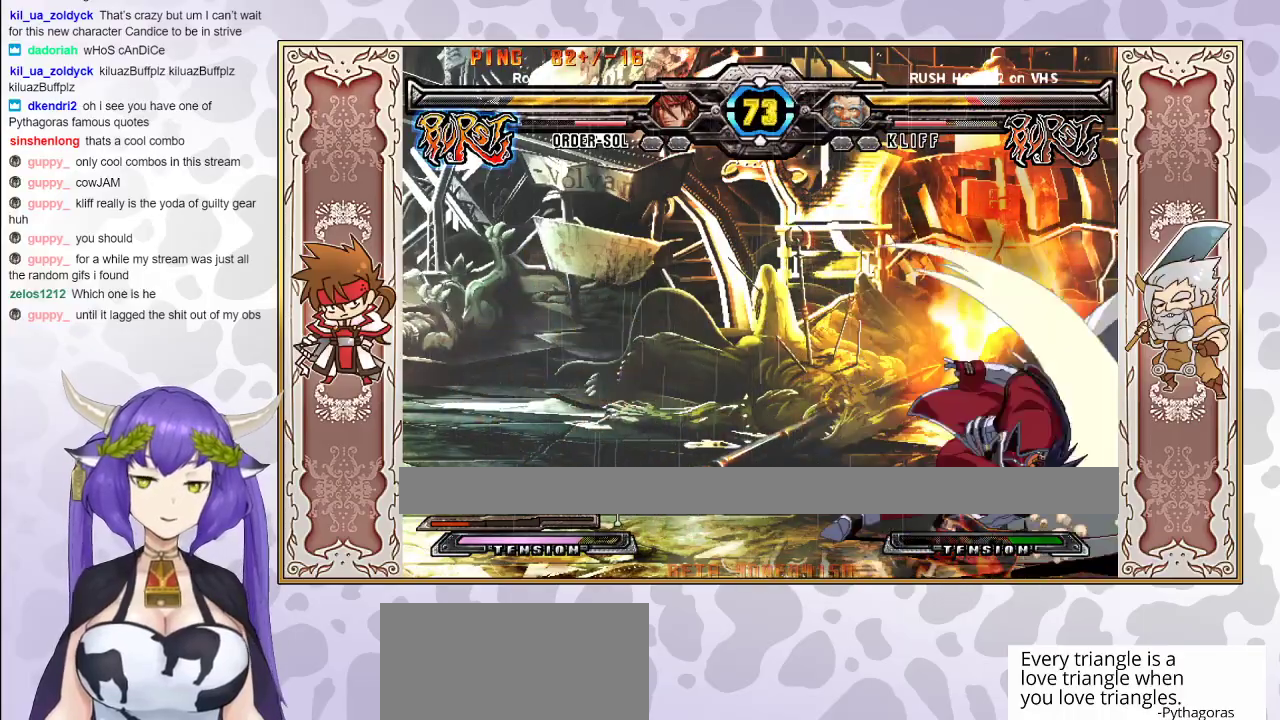
{"buttons": [], "events": []}
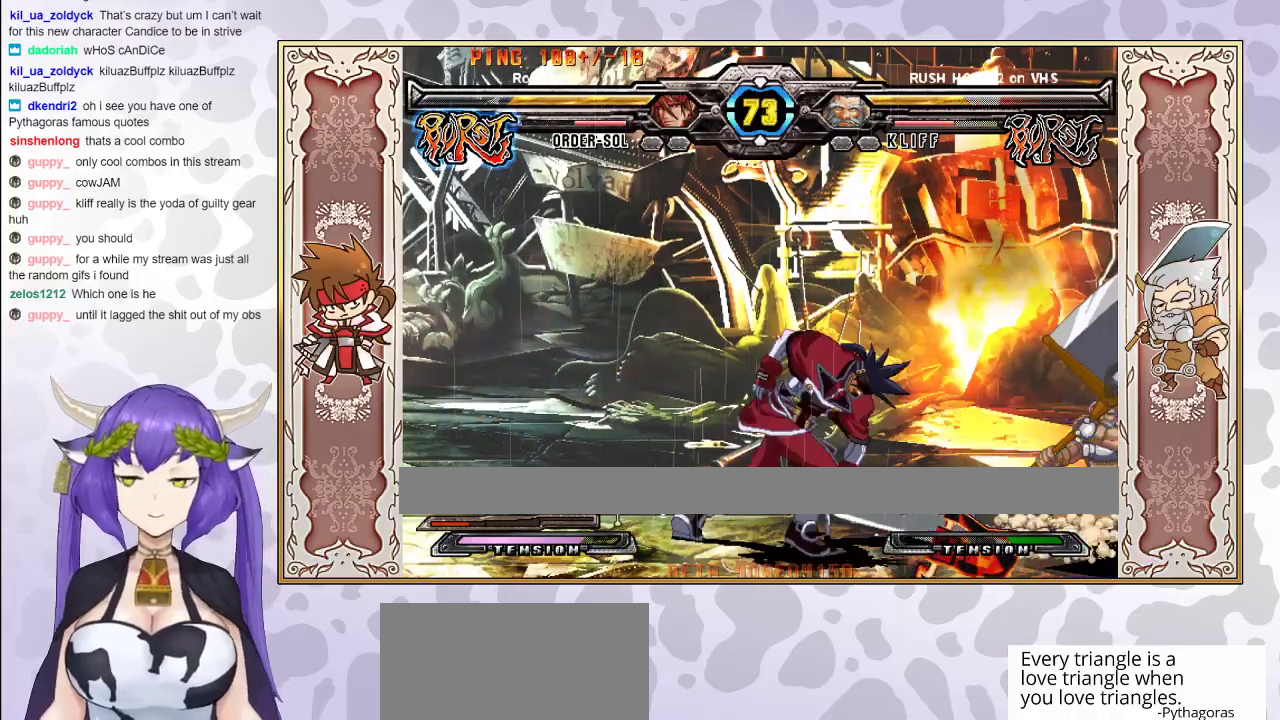
{"buttons": [], "events": []}
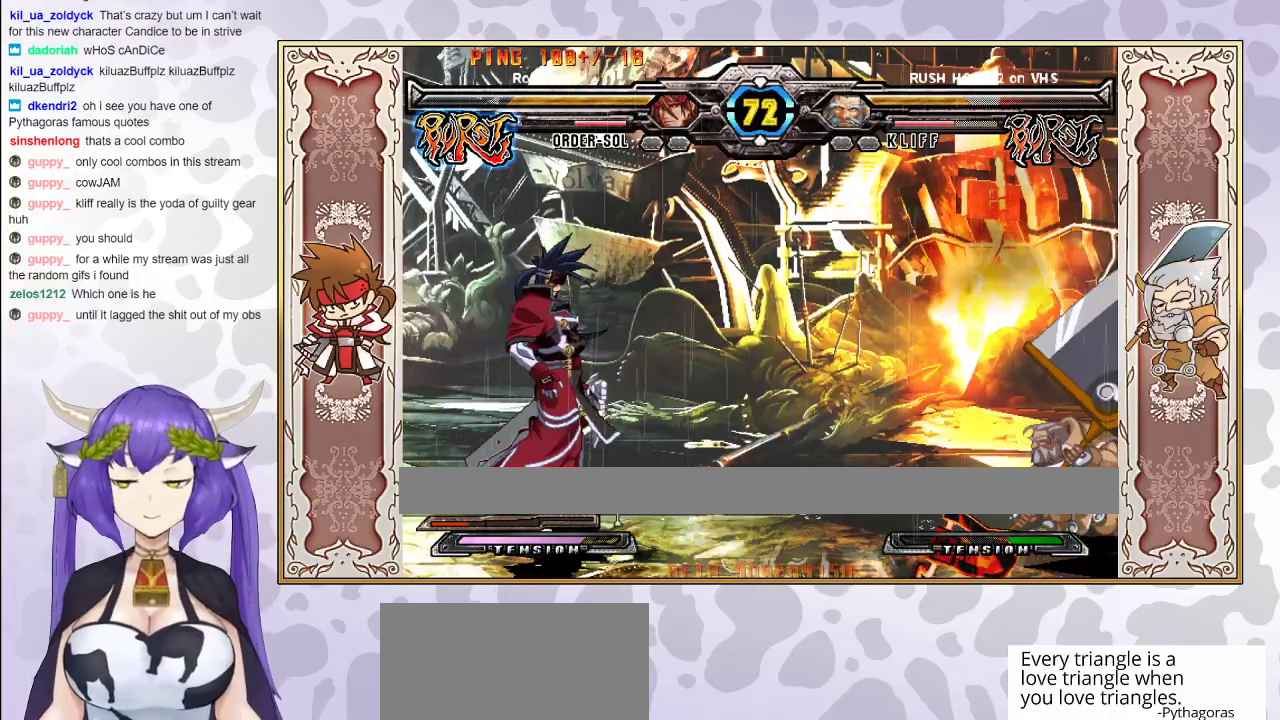
{"buttons": [], "events": []}
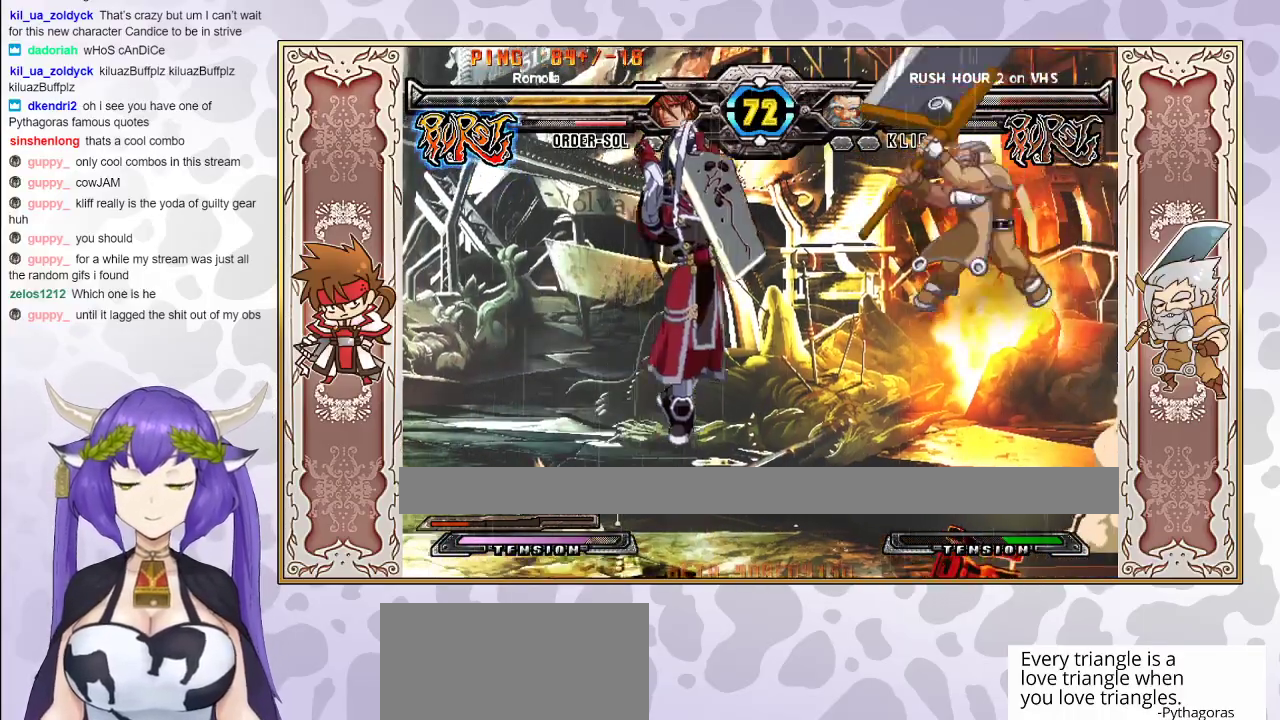
{"buttons": ["CIRCLE"], "events": [[183, "CIRCLE", "down"], [317, "CIRCLE", "up"], [483, "CIRCLE", "down"]]}
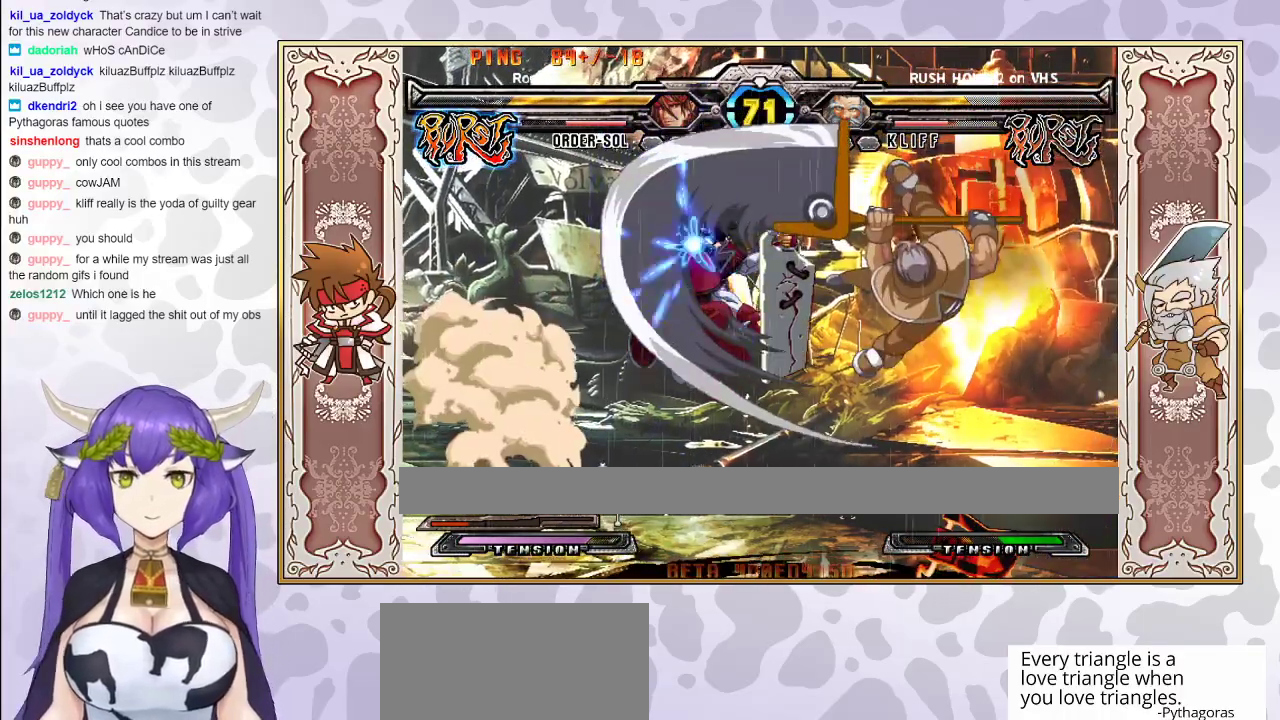
{"buttons": [], "events": [[83, "CIRCLE", "up"]]}
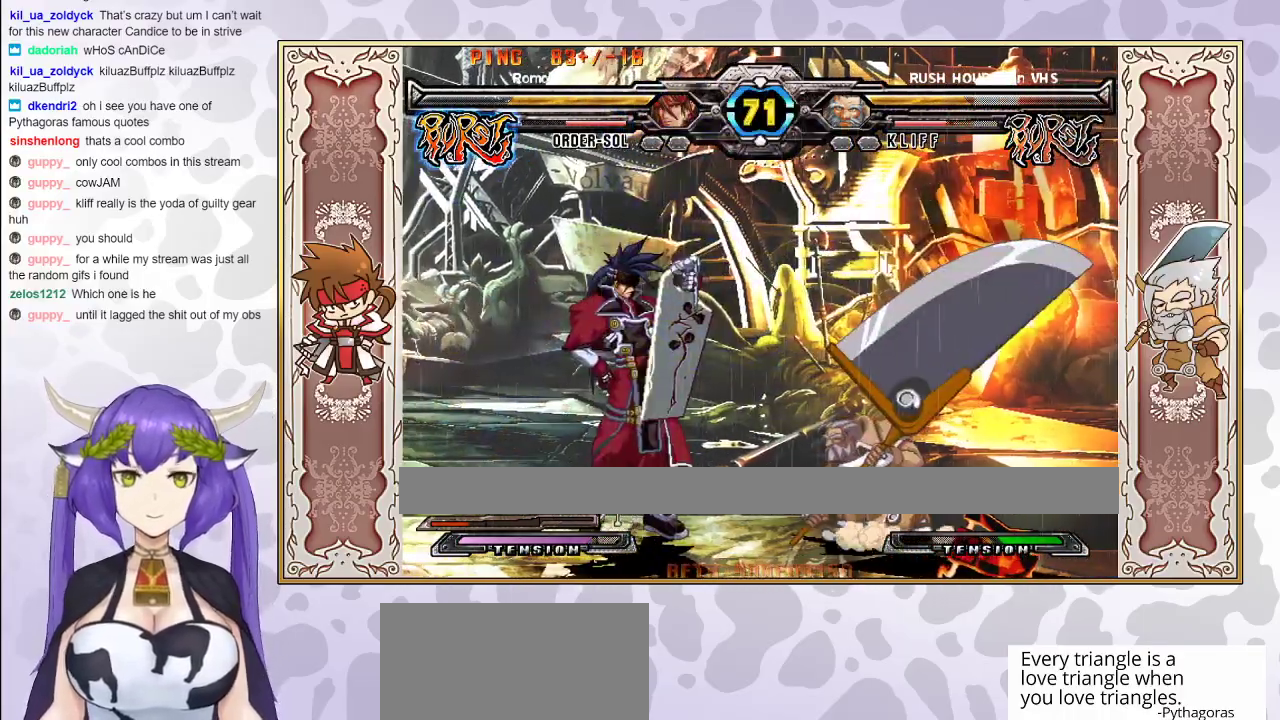
{"buttons": [], "events": [[367, "CIRCLE", "down"], [467, "CIRCLE", "up"]]}
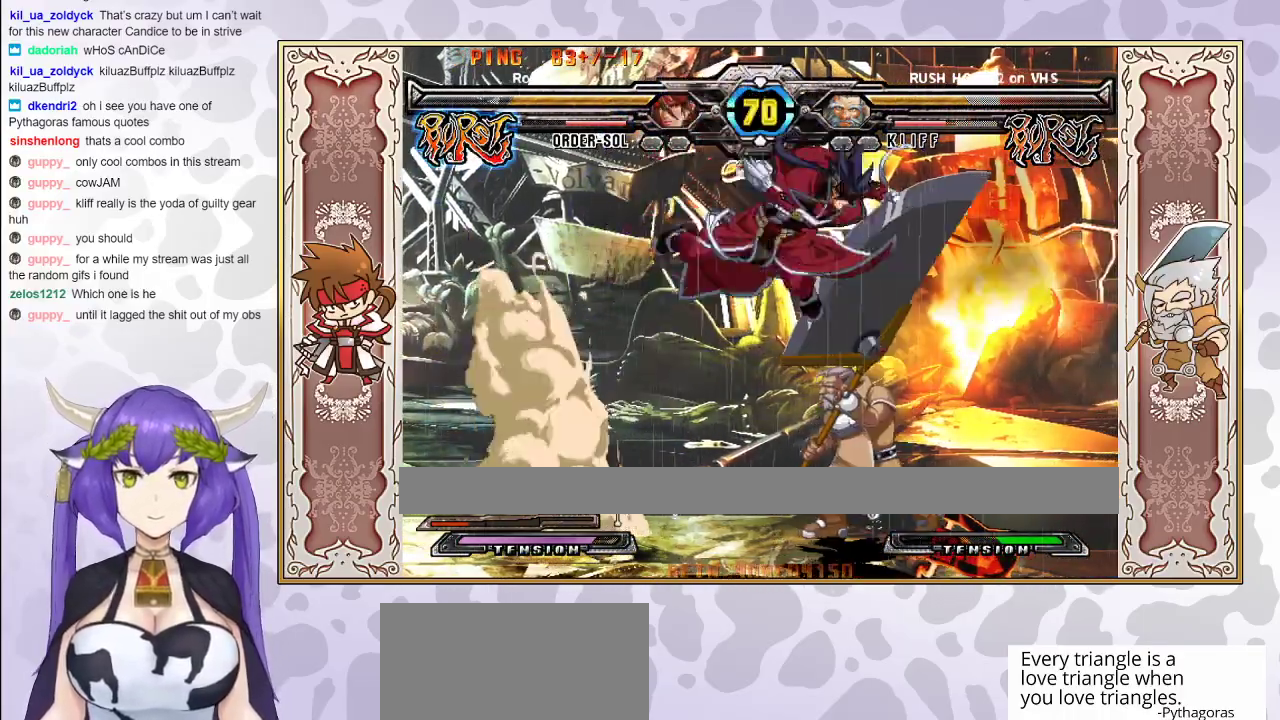
{"buttons": ["TRIANGLE"], "events": [[467, "TRIANGLE", "down"]]}
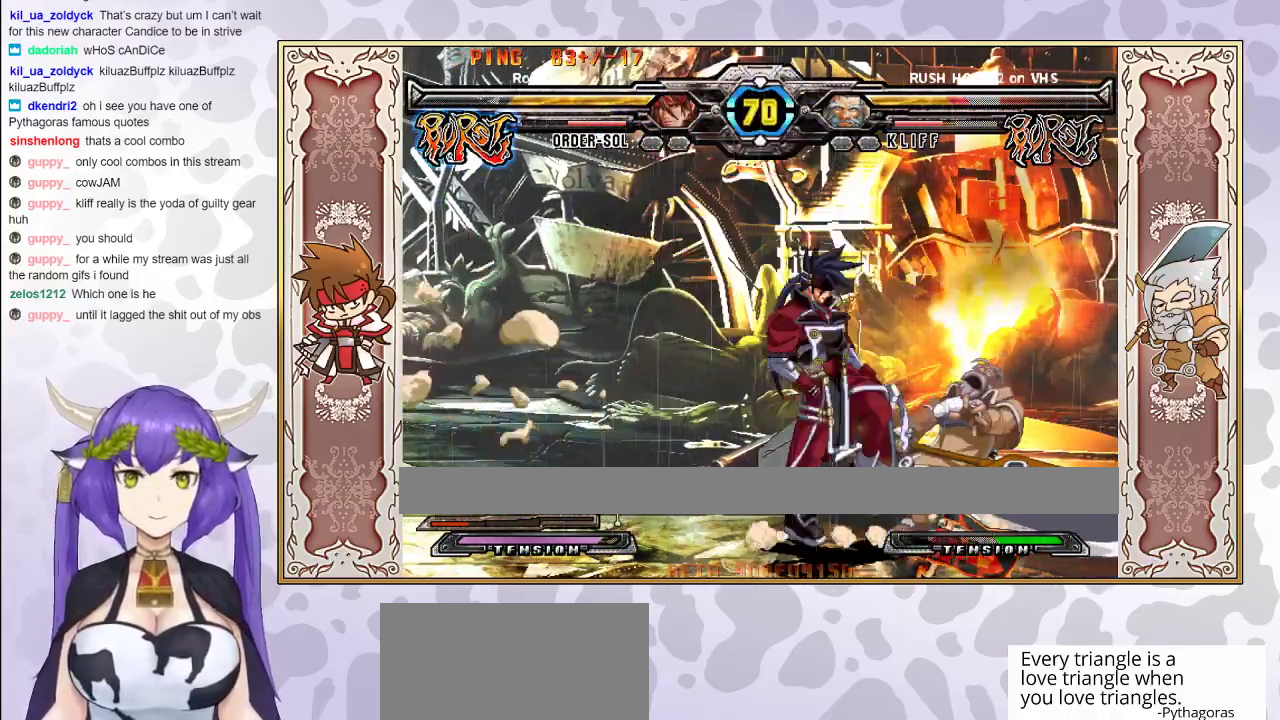
{"buttons": [], "events": [[50, "TRIANGLE", "up"], [267, "R2", "down"], [350, "R2", "up"]]}
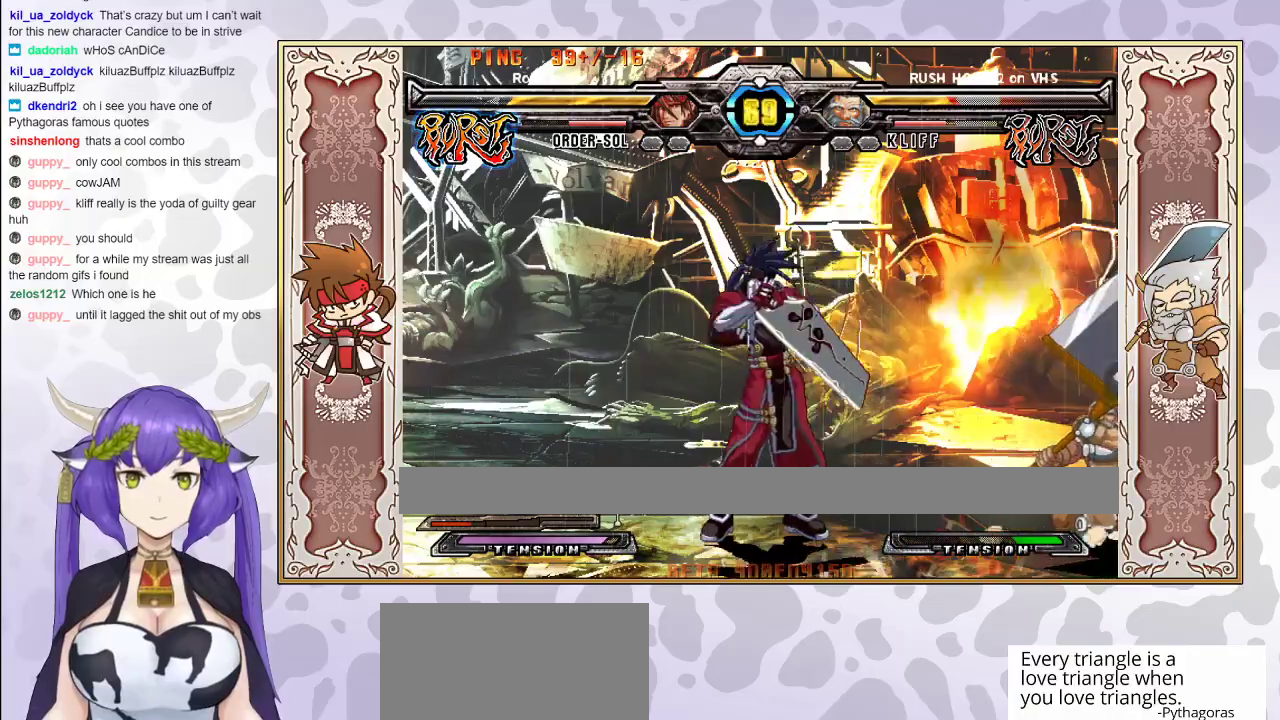
{"buttons": [], "events": [[217, "CROSS", "down"], [300, "CROSS", "up"]]}
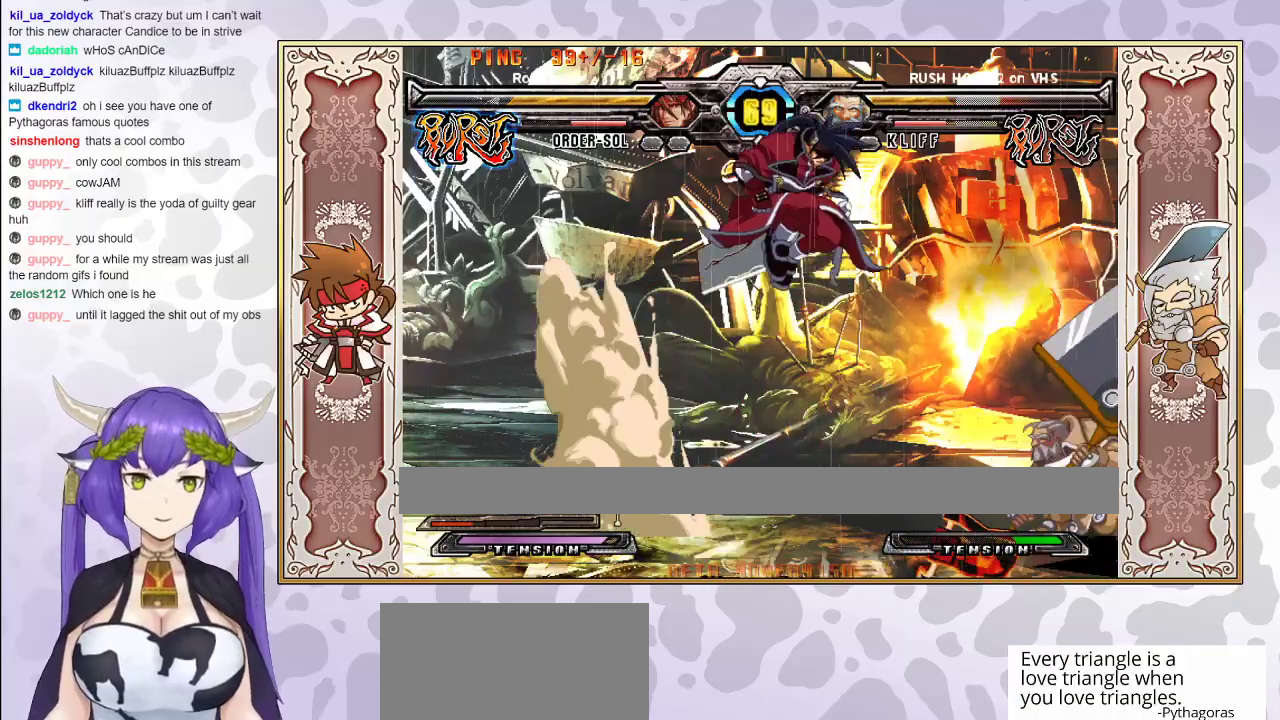
{"buttons": [], "events": [[33, "CIRCLE", "down"], [133, "CIRCLE", "up"], [383, "R1", "down"], [500, "R1", "up"]]}
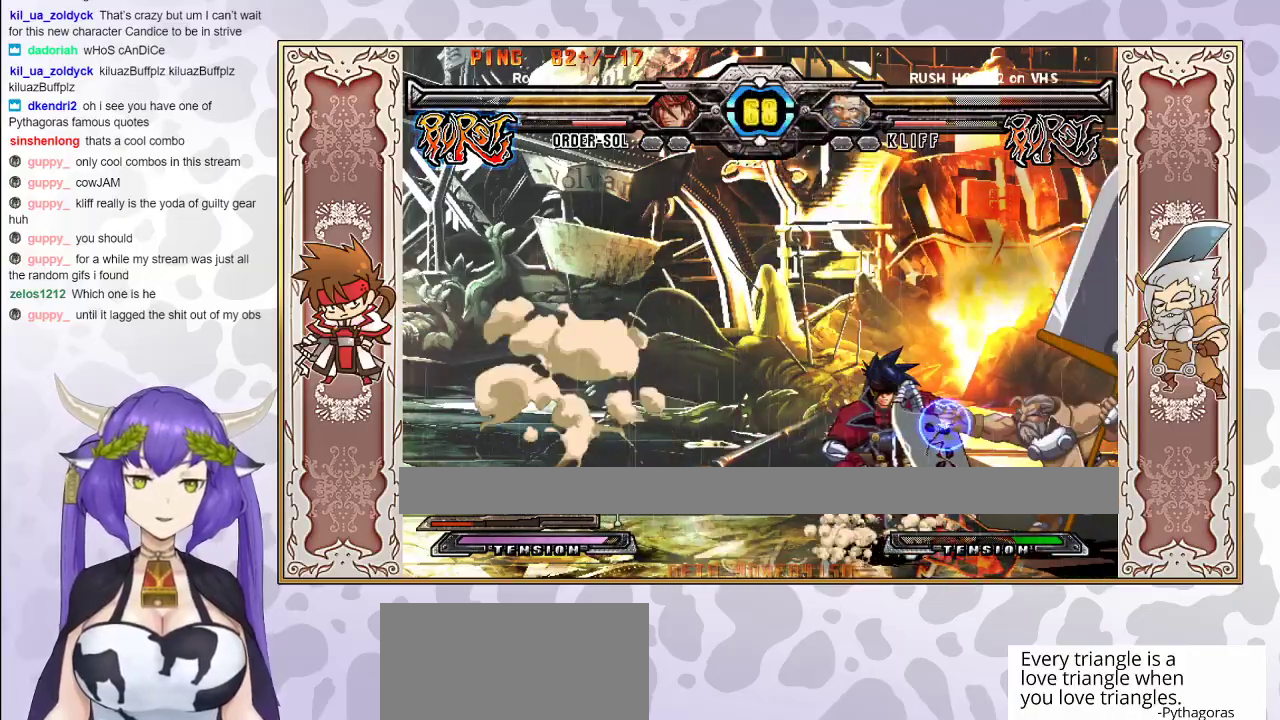
{"buttons": [], "events": [[83, "CIRCLE", "down"], [167, "CIRCLE", "up"]]}
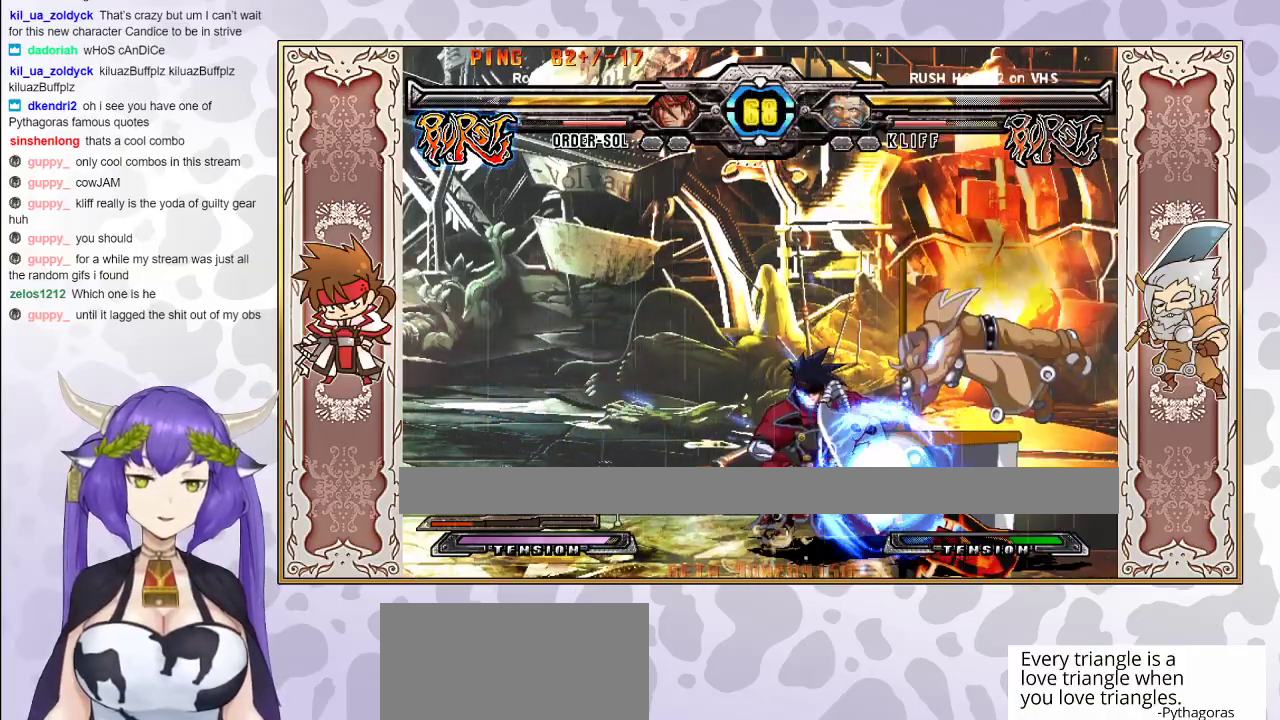
{"buttons": [], "events": []}